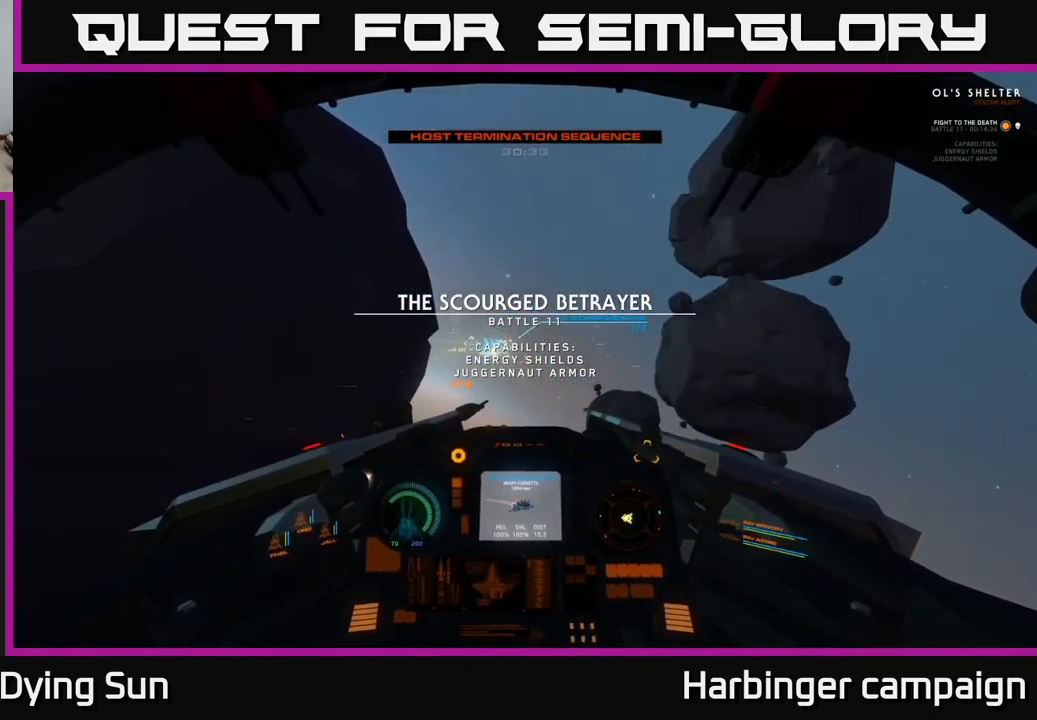
Gameplay with a controller (Xbox layout); each line is a JSON object with the inputs held at the frame after it. "events" lists button and stick changes between this image and that frame as [ms after this image, input, new state], when the widget could be followed in between.
{"buttons": ["L2"], "left_stick": "center", "right_stick": "center", "events": [[133, "right_stick", "center"]]}
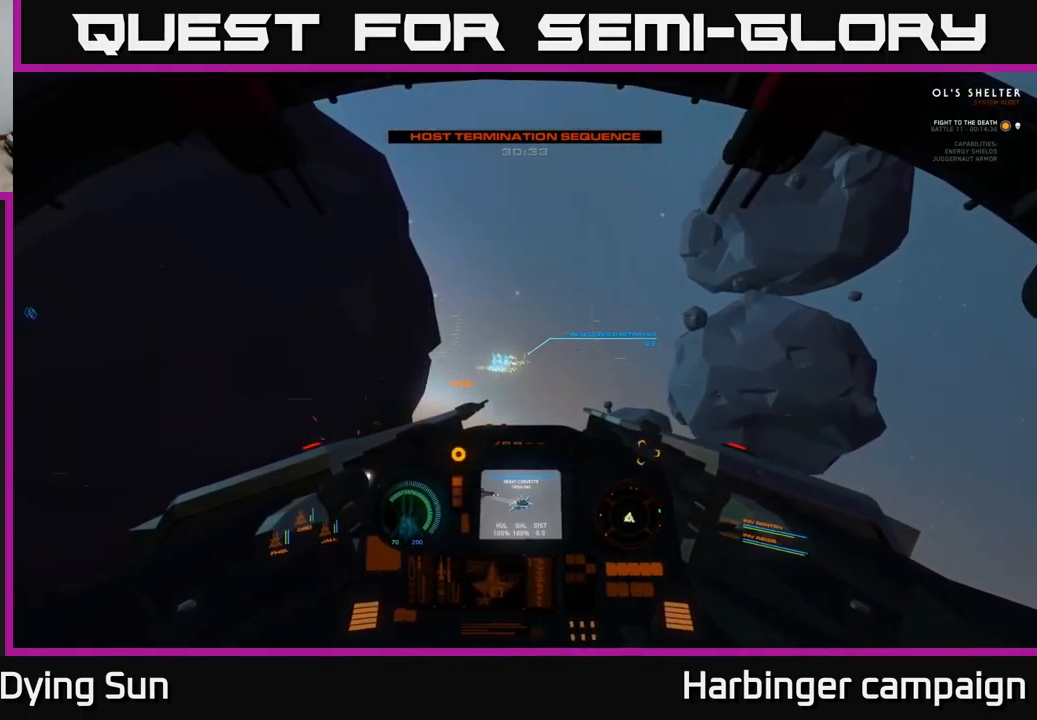
{"buttons": ["L2"], "left_stick": "center", "right_stick": "center", "events": [[33, "right_stick", "left"], [150, "right_stick", "center"], [300, "R1", "down"], [400, "R1", "up"]]}
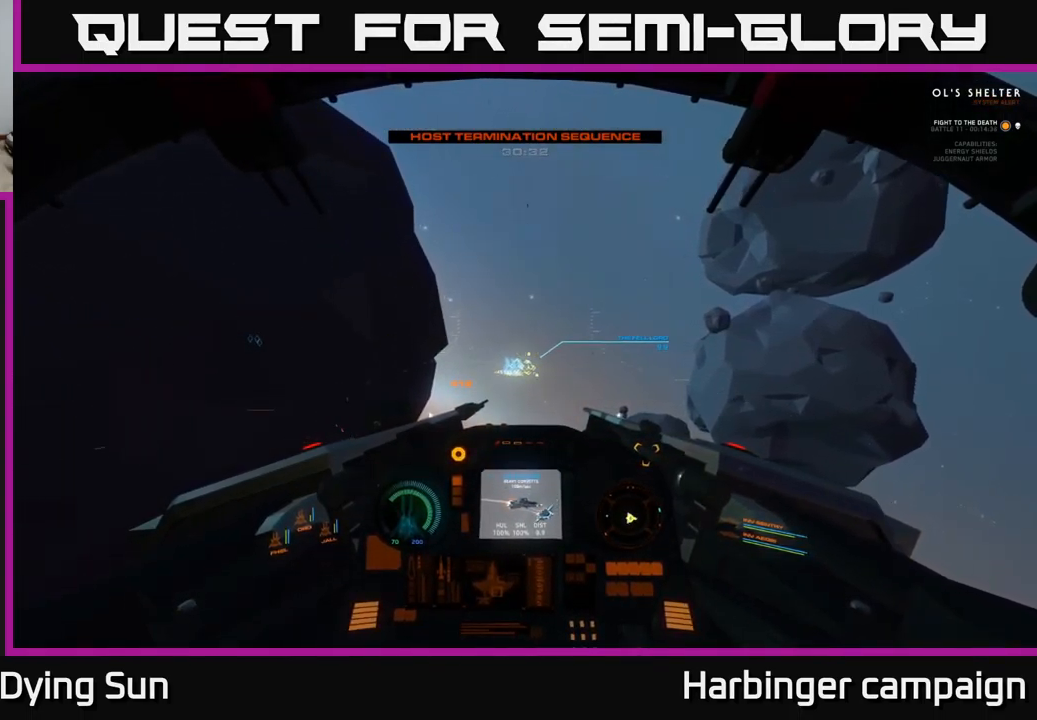
{"buttons": ["L2"], "left_stick": "center", "right_stick": "right", "events": [[417, "right_stick", "right"]]}
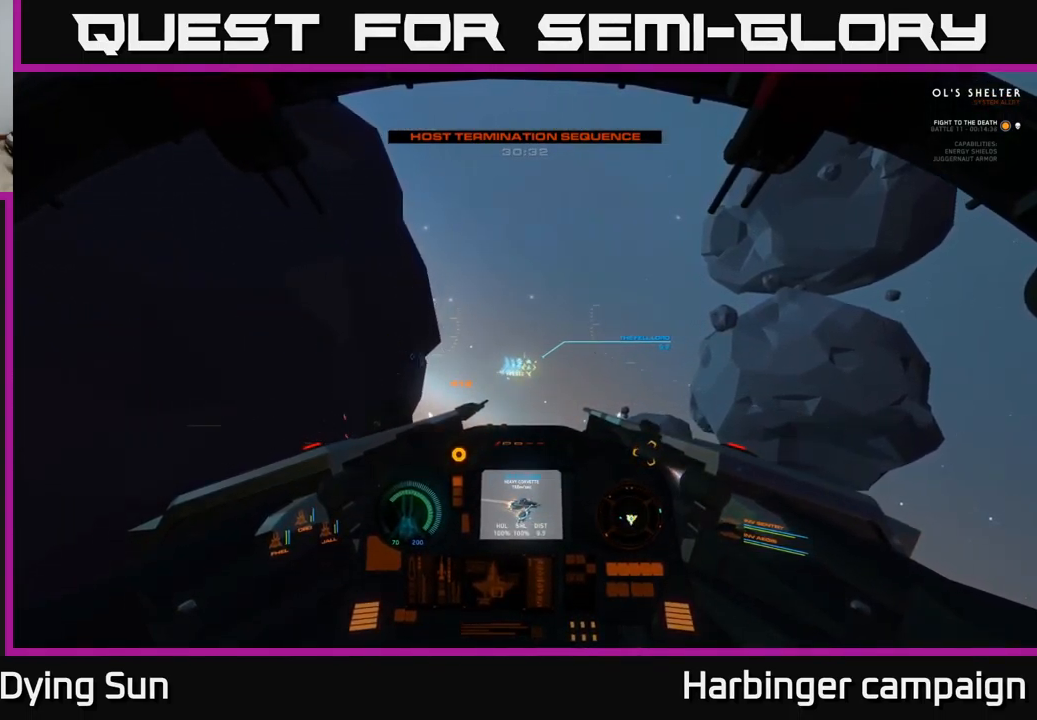
{"buttons": ["L2", "R2"], "left_stick": "center", "right_stick": "down", "events": [[33, "right_stick", "down-right"], [133, "right_stick", "center"], [483, "right_stick", "down"], [500, "R2", "down"]]}
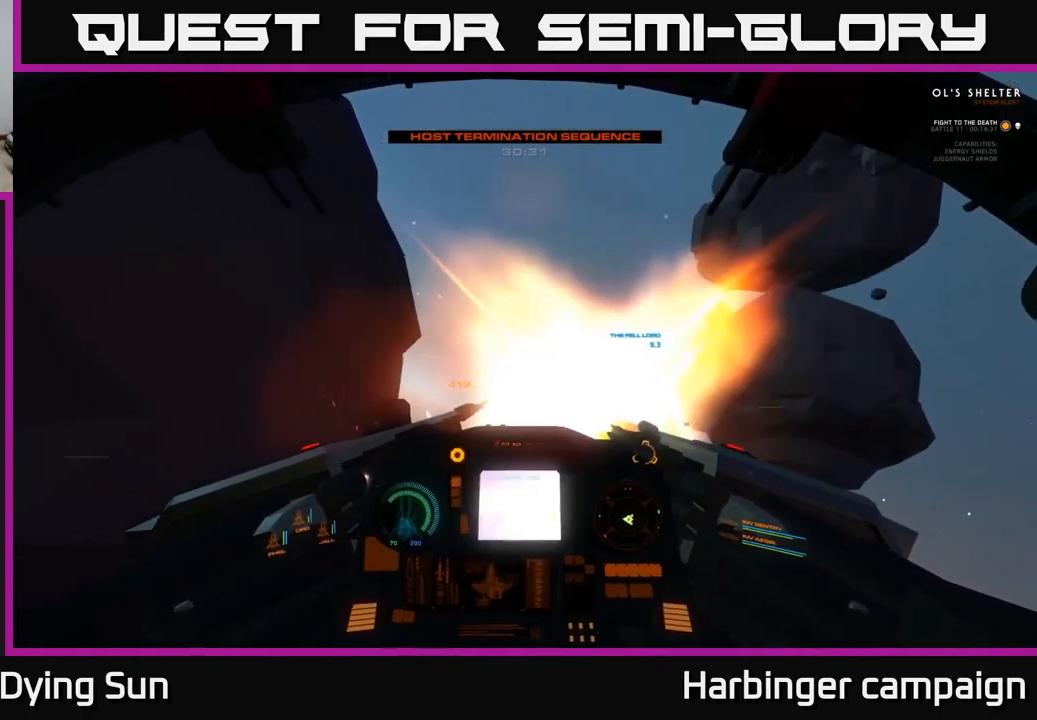
{"buttons": ["L2"], "left_stick": "center", "right_stick": "center", "events": [[83, "R2", "up"], [100, "right_stick", "center"], [250, "right_stick", "left"], [300, "R2", "down"], [367, "right_stick", "center"], [400, "R2", "up"]]}
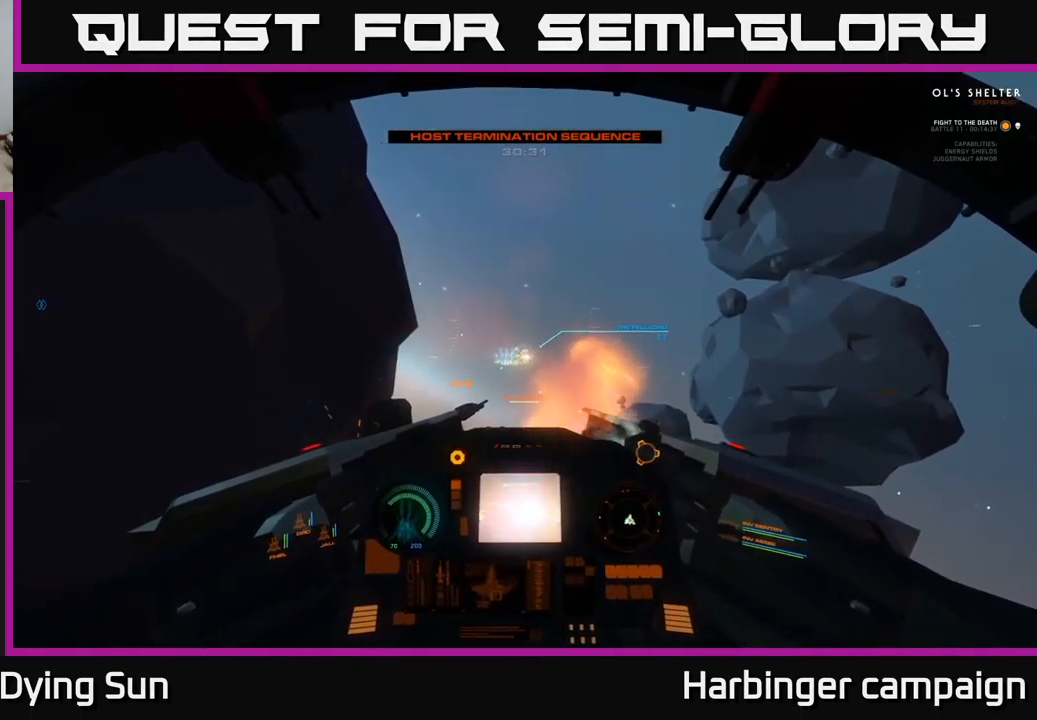
{"buttons": ["L2"], "left_stick": "center", "right_stick": "center", "events": []}
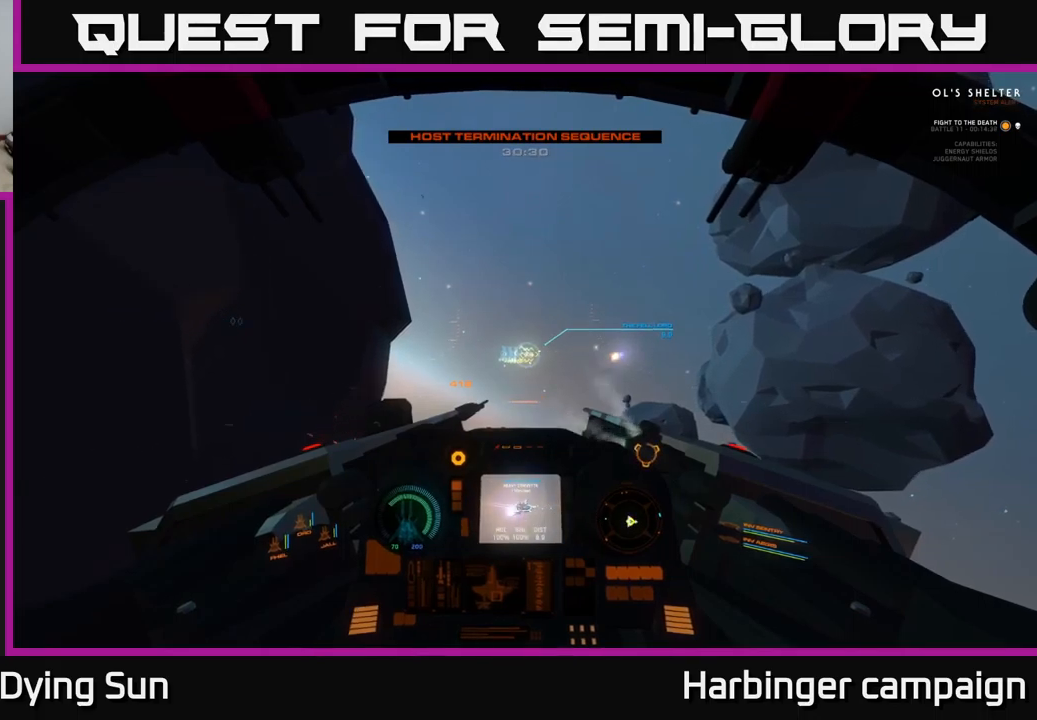
{"buttons": ["L2"], "left_stick": "center", "right_stick": "up", "events": [[450, "right_stick", "up"]]}
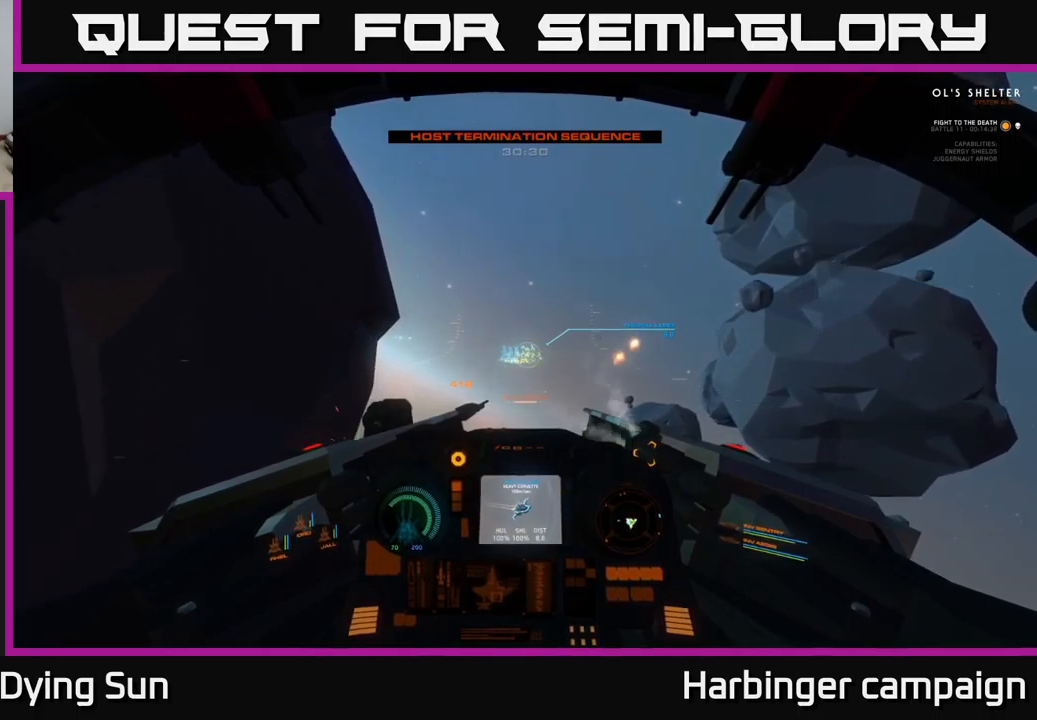
{"buttons": ["L2"], "left_stick": "center", "right_stick": "center", "events": [[50, "right_stick", "center"], [350, "right_stick", "up-left"], [500, "right_stick", "center"]]}
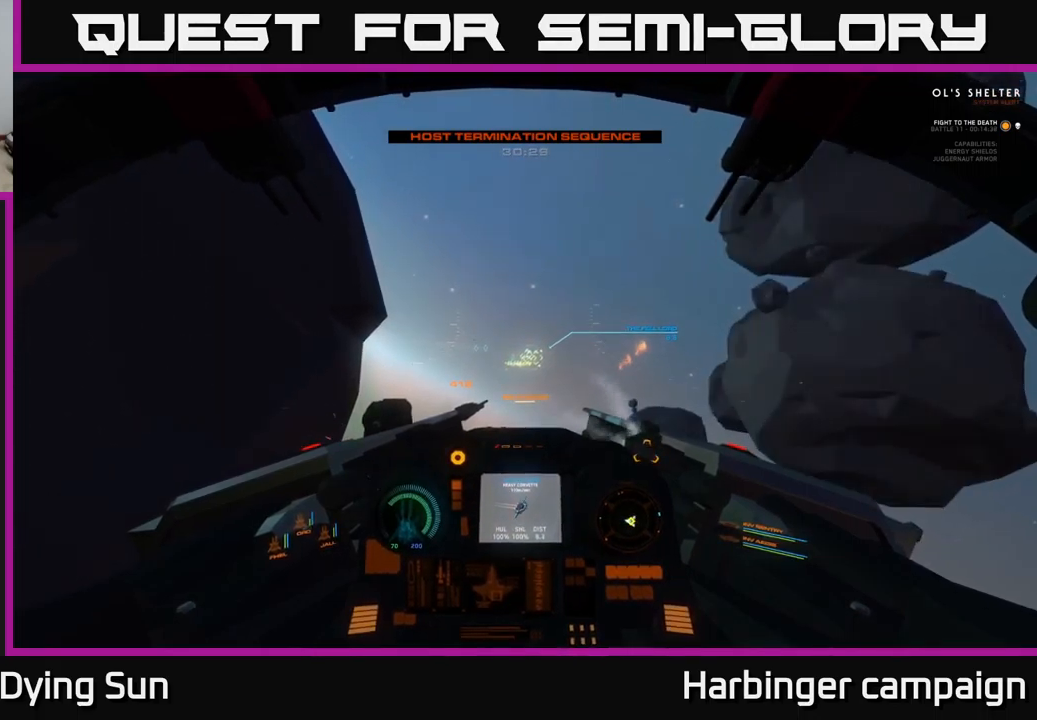
{"buttons": ["L2"], "left_stick": "center", "right_stick": "center", "events": [[267, "right_stick", "left"], [384, "right_stick", "center"]]}
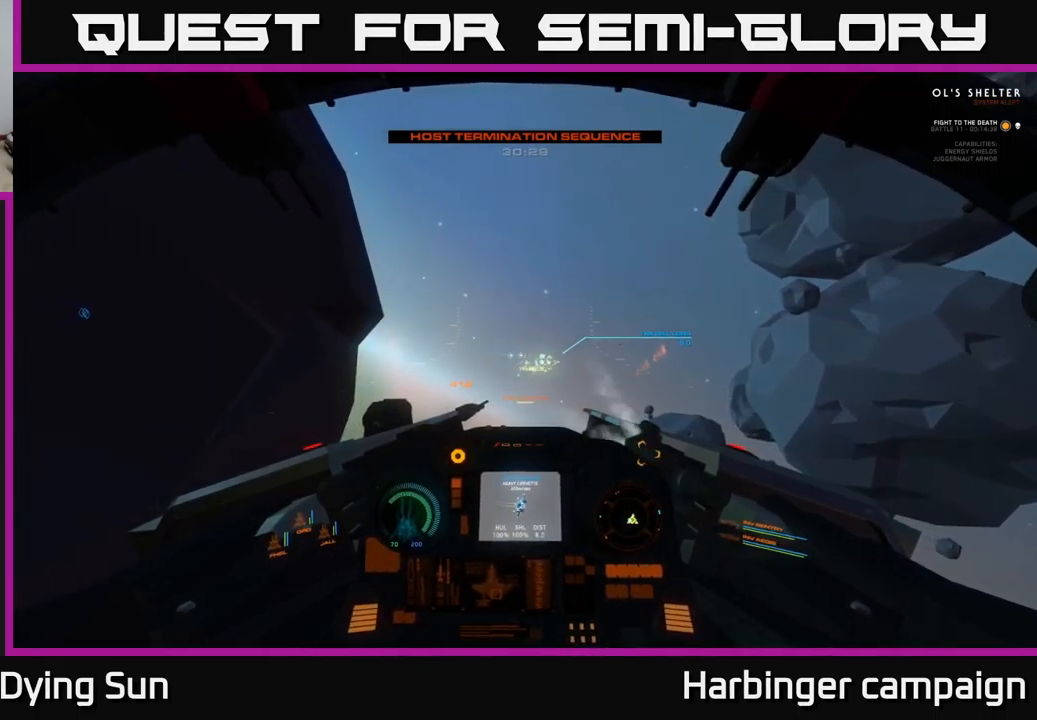
{"buttons": ["L2"], "left_stick": "center", "right_stick": "right", "events": [[50, "R1", "down"], [50, "right_stick", "right"], [150, "right_stick", "center"], [184, "R1", "up"], [417, "right_stick", "right"]]}
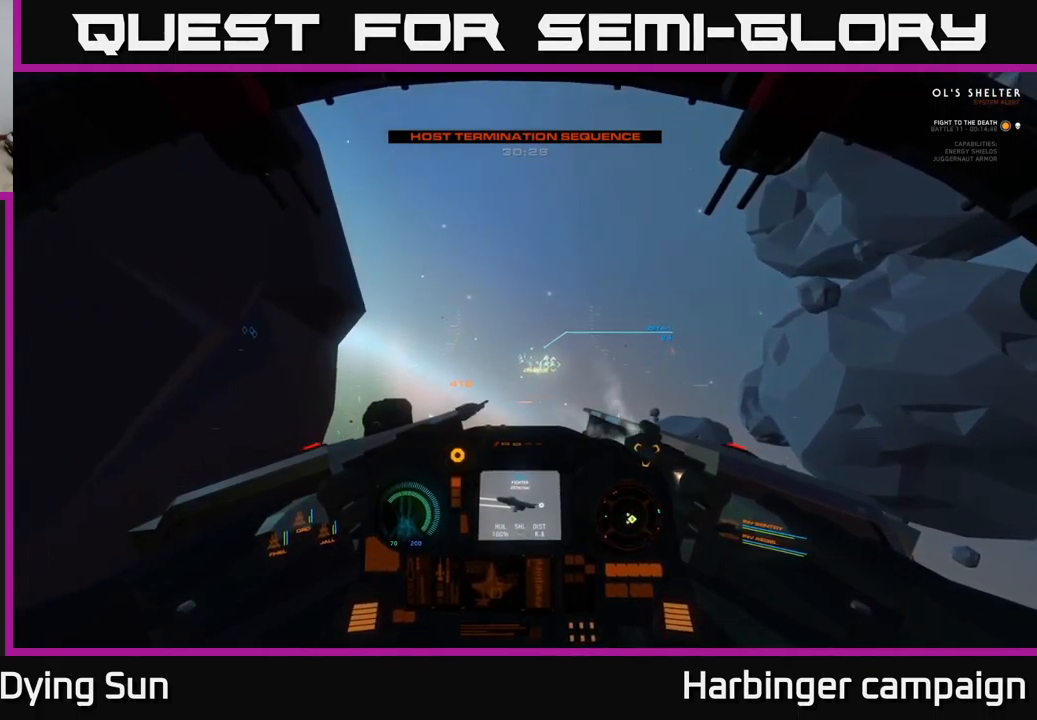
{"buttons": ["L2"], "left_stick": "center", "right_stick": "center", "events": [[50, "right_stick", "center"]]}
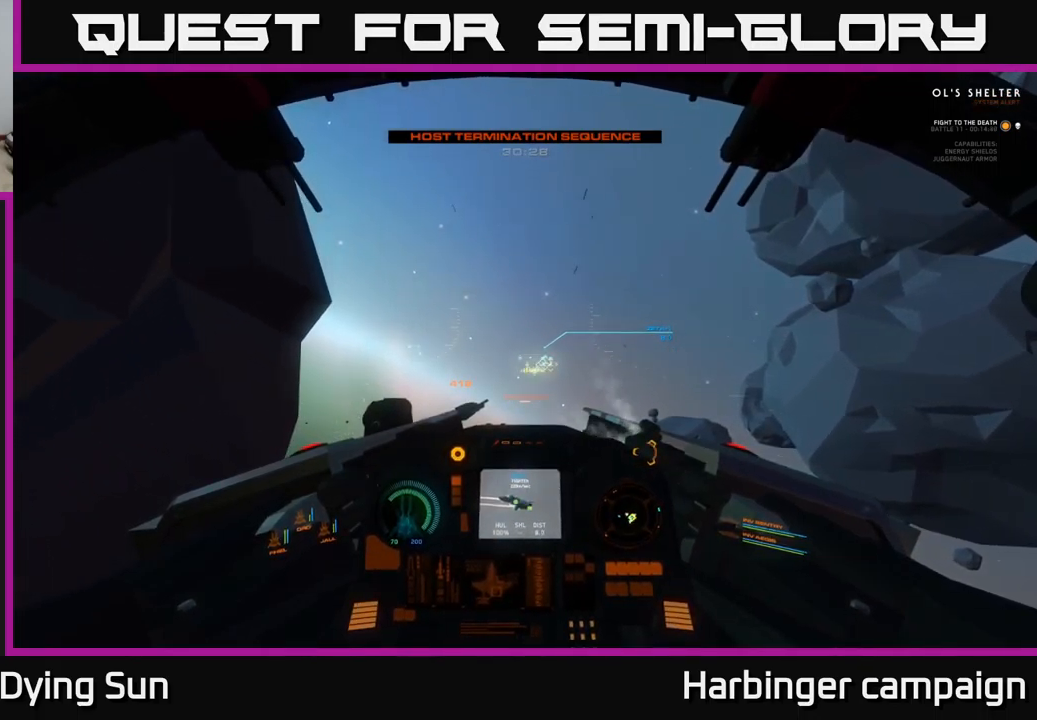
{"buttons": ["L2"], "left_stick": "center", "right_stick": "center", "events": []}
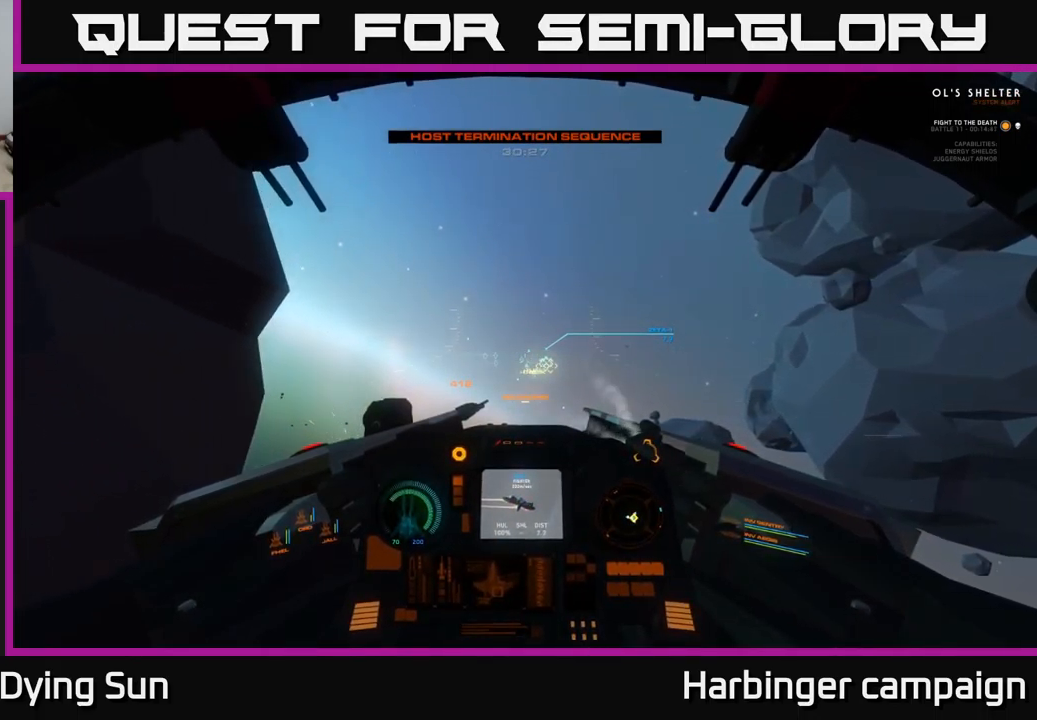
{"buttons": ["L2", "R1"], "left_stick": "center", "right_stick": "center", "events": [[434, "right_stick", "down"], [467, "R1", "down"], [484, "right_stick", "center"]]}
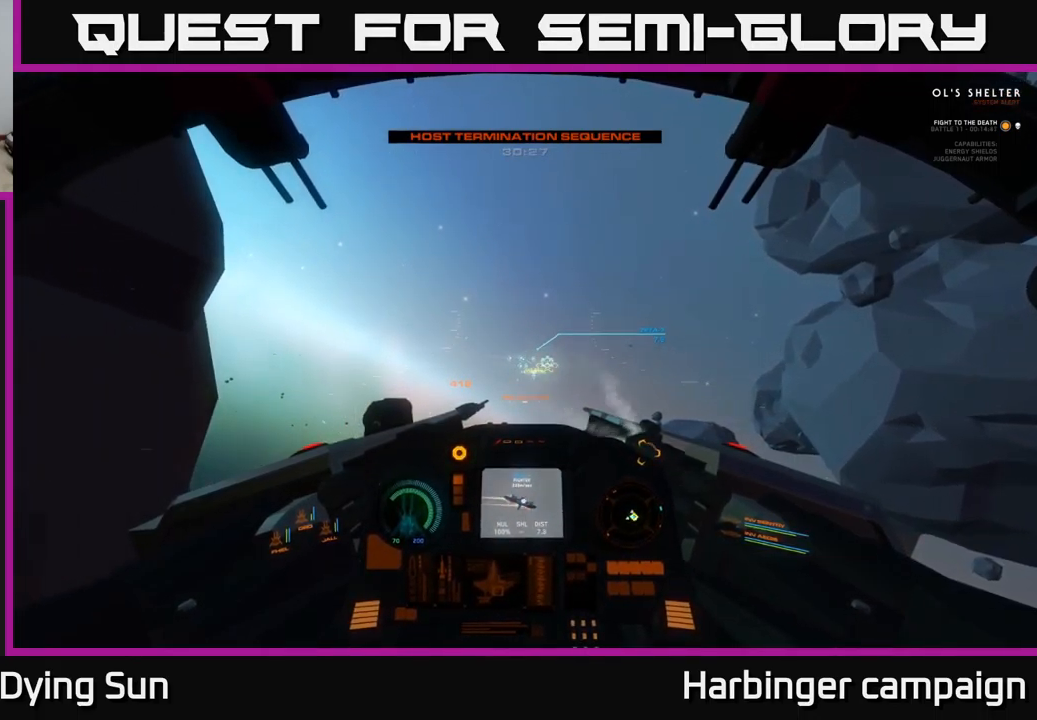
{"buttons": ["L2"], "left_stick": "center", "right_stick": "center", "events": [[34, "R1", "up"]]}
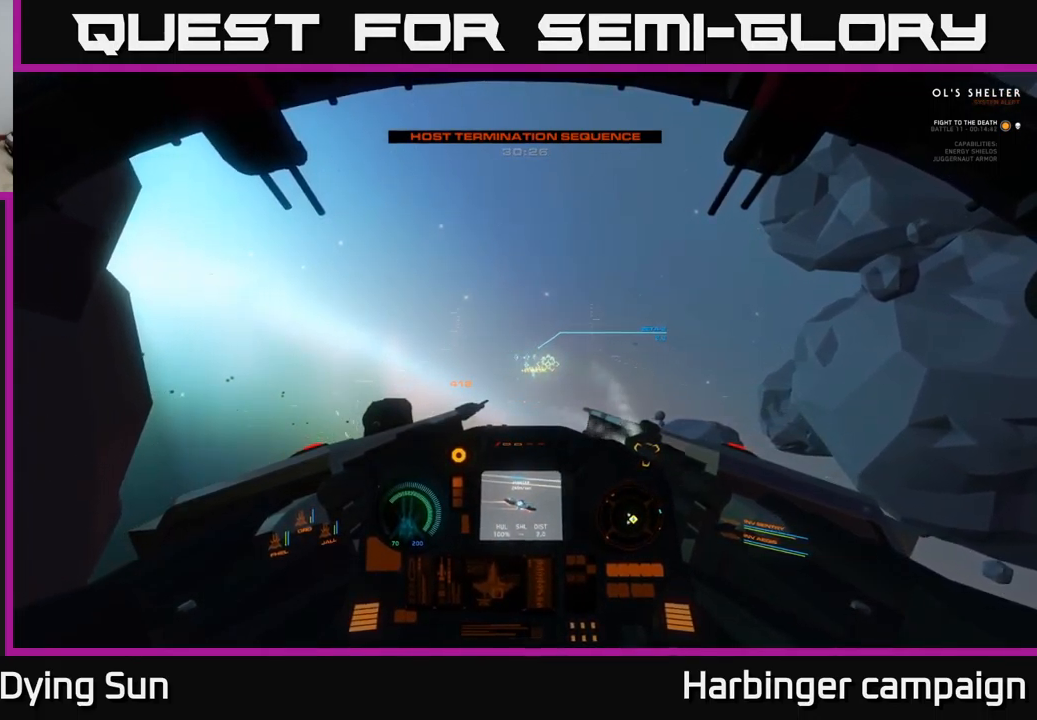
{"buttons": ["L2"], "left_stick": "center", "right_stick": "center", "events": [[150, "right_stick", "up-left"], [234, "right_stick", "center"], [334, "R1", "down"], [417, "R1", "up"]]}
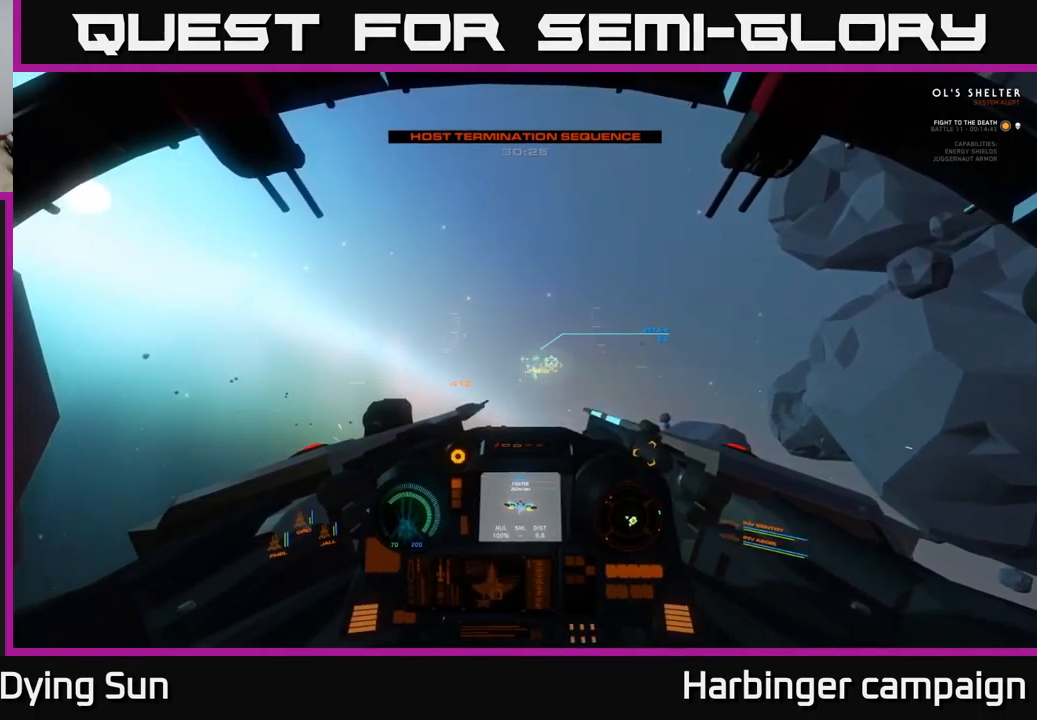
{"buttons": ["L2"], "left_stick": "center", "right_stick": "center", "events": [[301, "right_stick", "right"], [434, "right_stick", "center"]]}
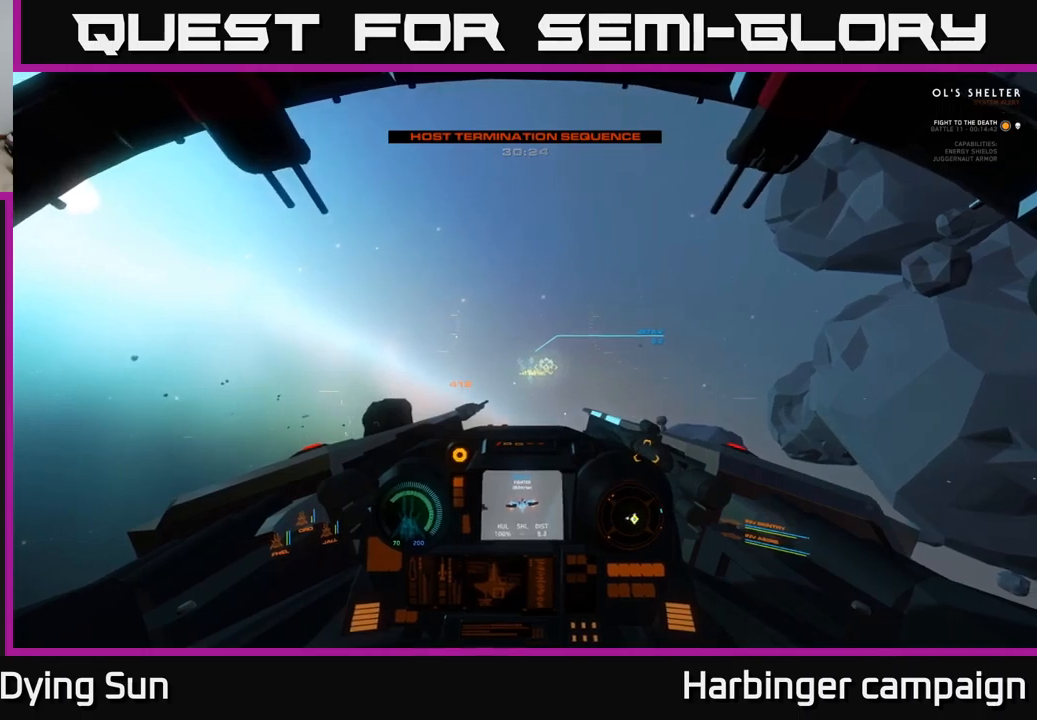
{"buttons": ["L2"], "left_stick": "center", "right_stick": "center", "events": [[300, "right_stick", "down-left"], [400, "right_stick", "center"]]}
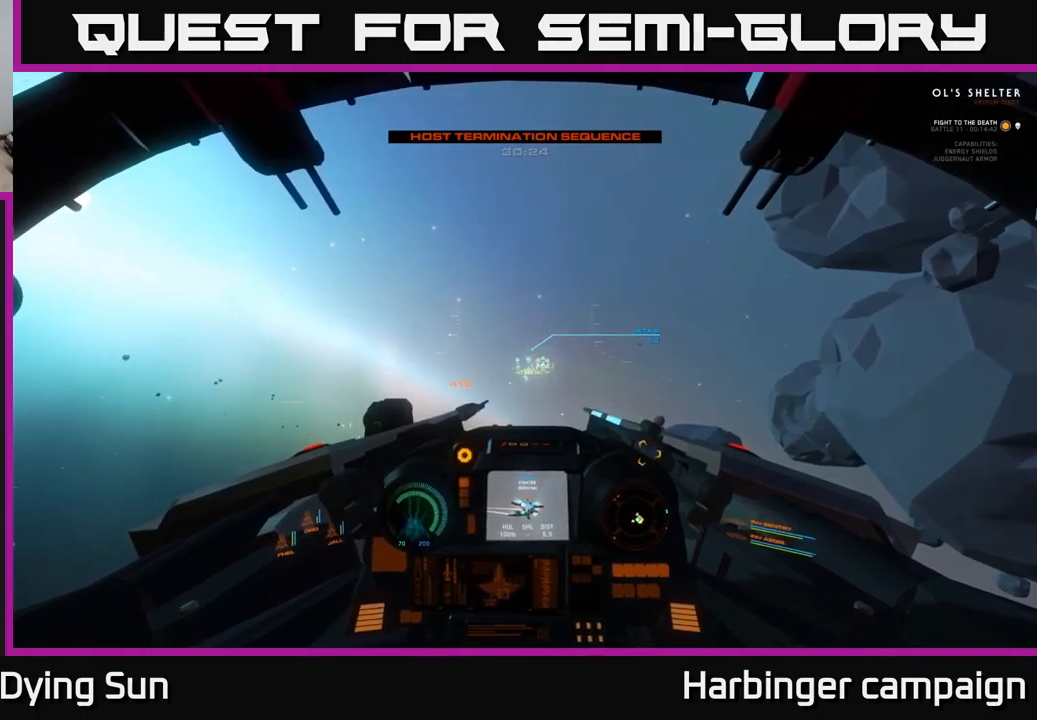
{"buttons": ["L2"], "left_stick": "center", "right_stick": "center", "events": []}
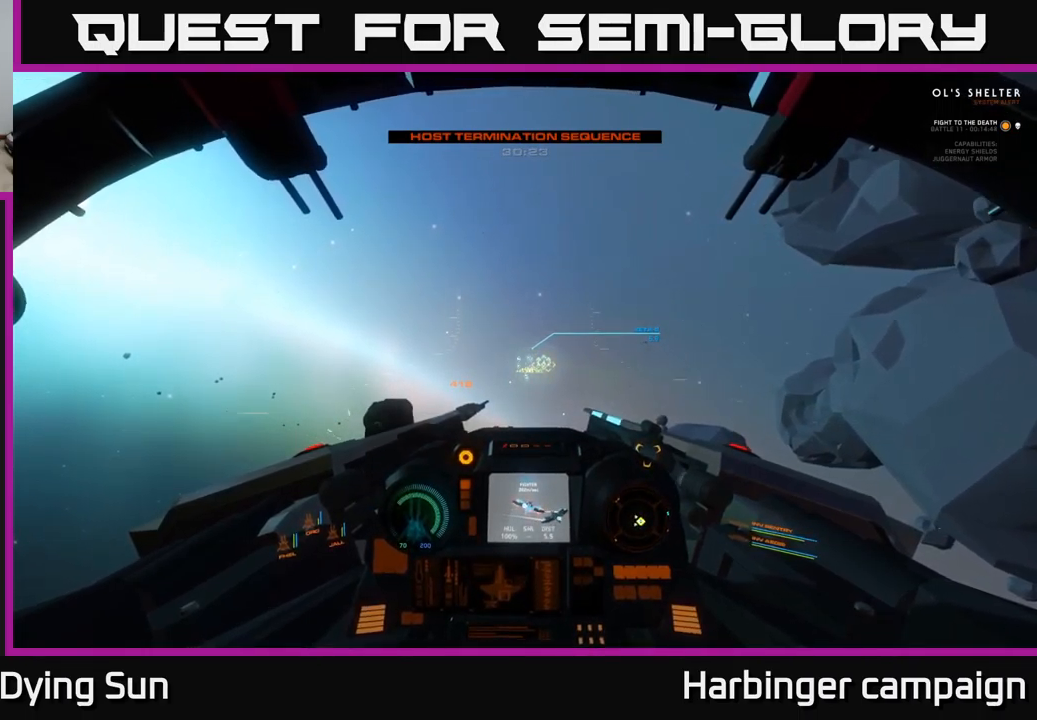
{"buttons": ["L2"], "left_stick": "center", "right_stick": "right", "events": [[33, "right_stick", "right"], [233, "right_stick", "center"], [450, "right_stick", "right"]]}
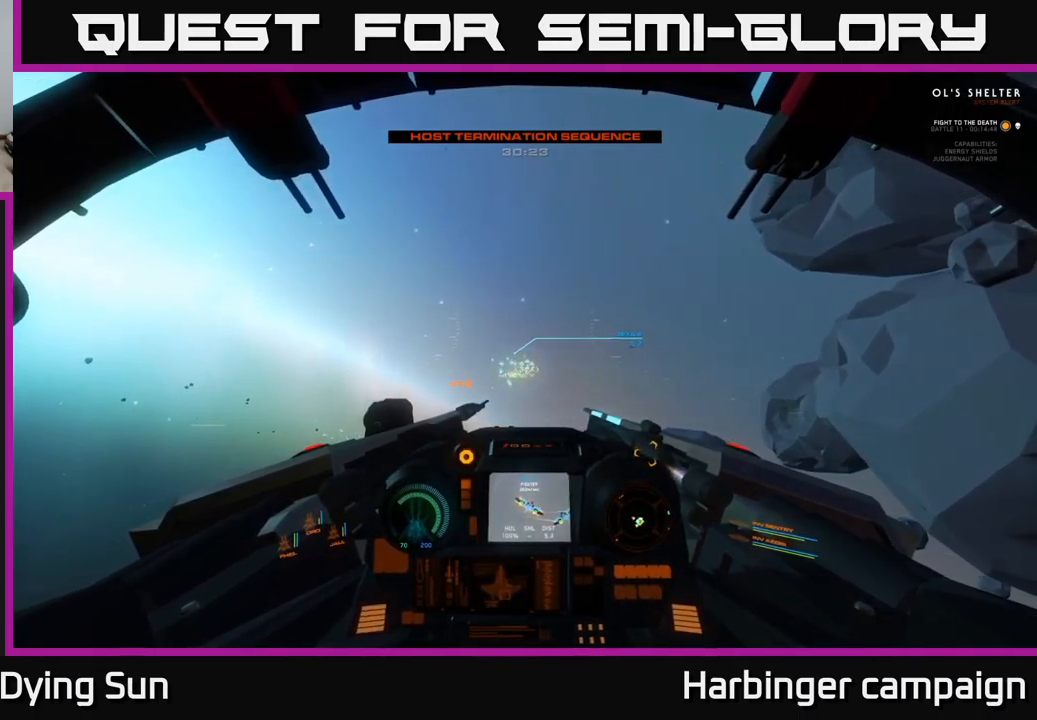
{"buttons": ["L2"], "left_stick": "center", "right_stick": "left", "events": [[133, "right_stick", "center"], [183, "right_stick", "left"]]}
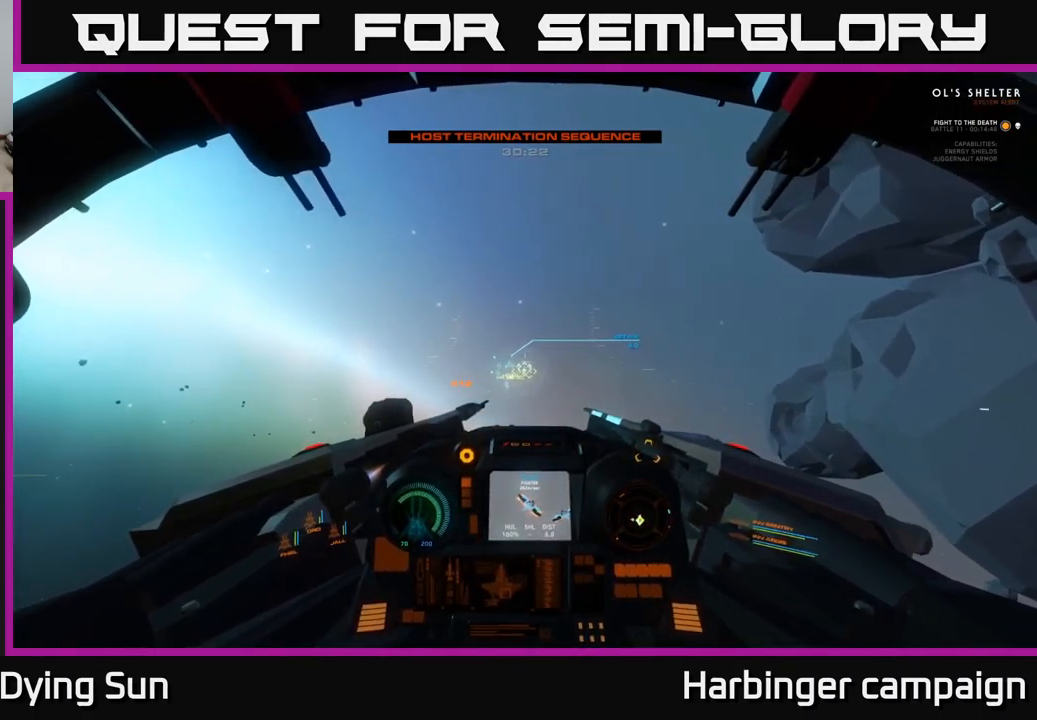
{"buttons": ["L2"], "left_stick": "center", "right_stick": "up", "events": [[400, "right_stick", "up"]]}
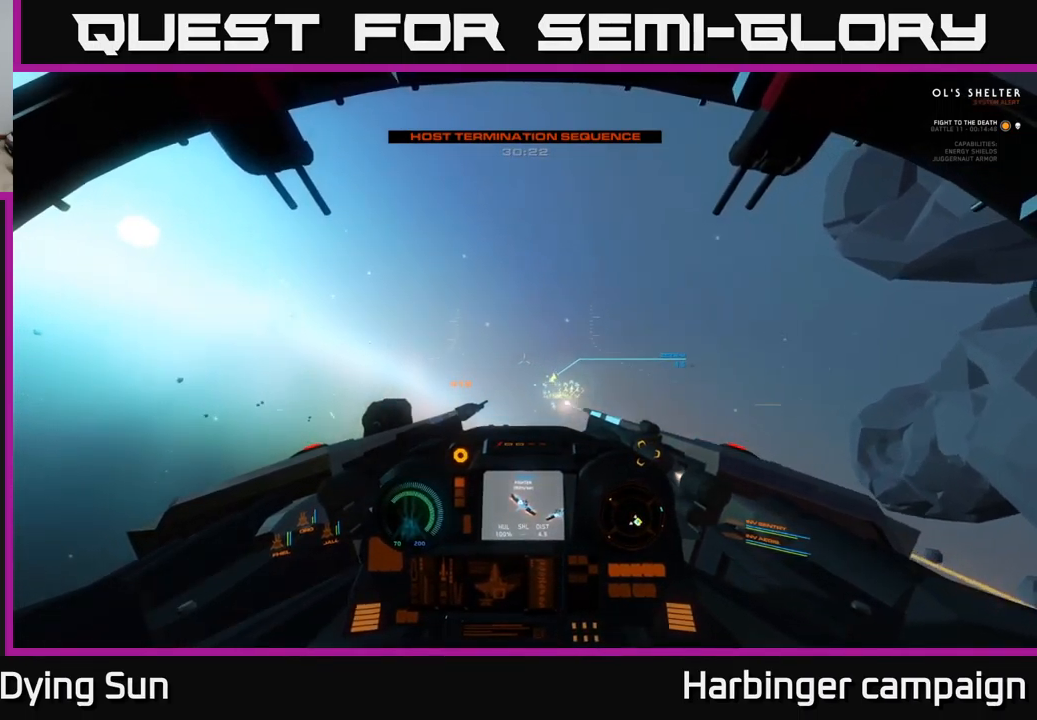
{"buttons": ["L2"], "left_stick": "center", "right_stick": "up-right", "events": [[50, "right_stick", "up-right"]]}
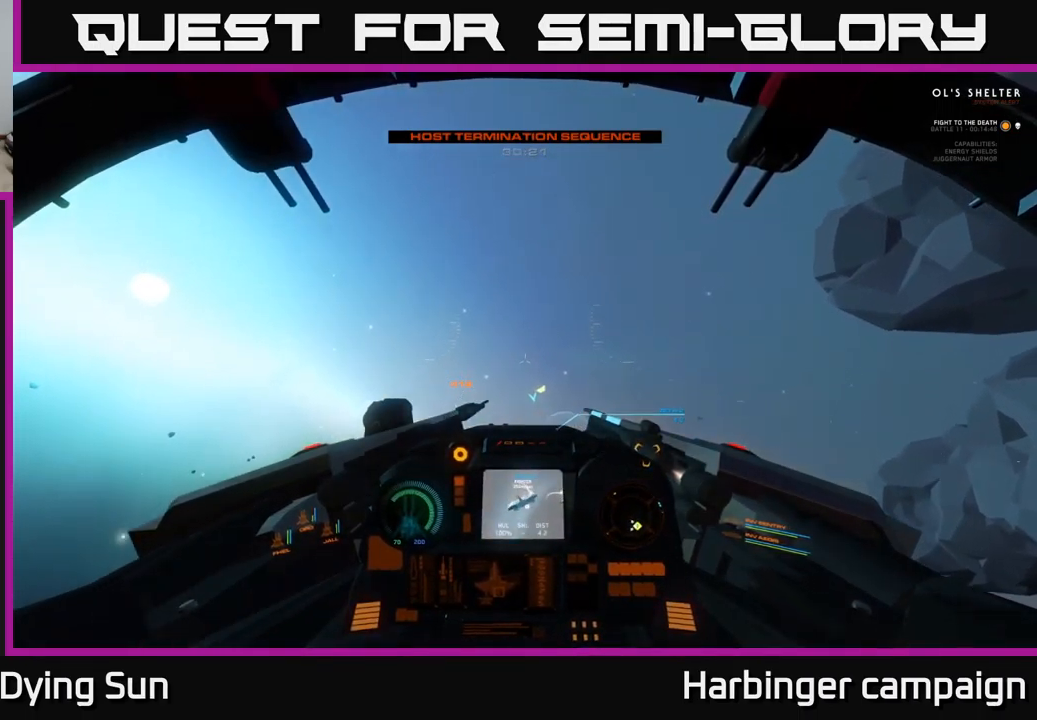
{"buttons": ["L1"], "left_stick": "center", "right_stick": "down", "events": [[133, "L2", "up"], [150, "L1", "down"], [183, "right_stick", "down"]]}
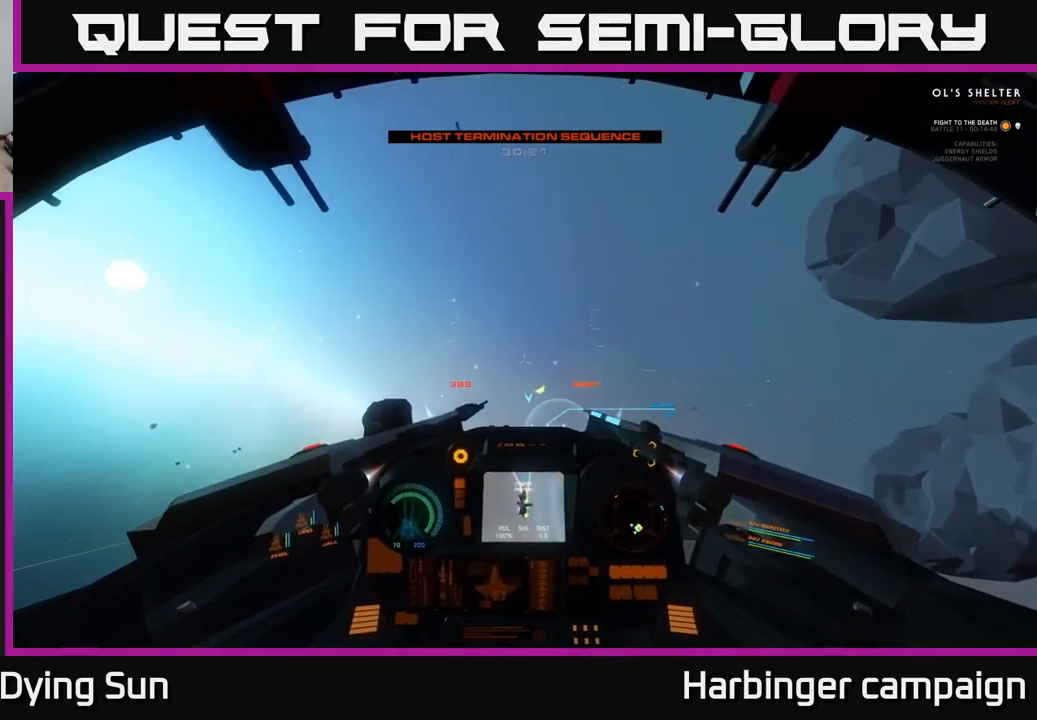
{"buttons": ["L2"], "left_stick": "center", "right_stick": "center", "events": [[150, "L1", "up"], [200, "L2", "down"], [216, "right_stick", "up-right"], [350, "right_stick", "center"]]}
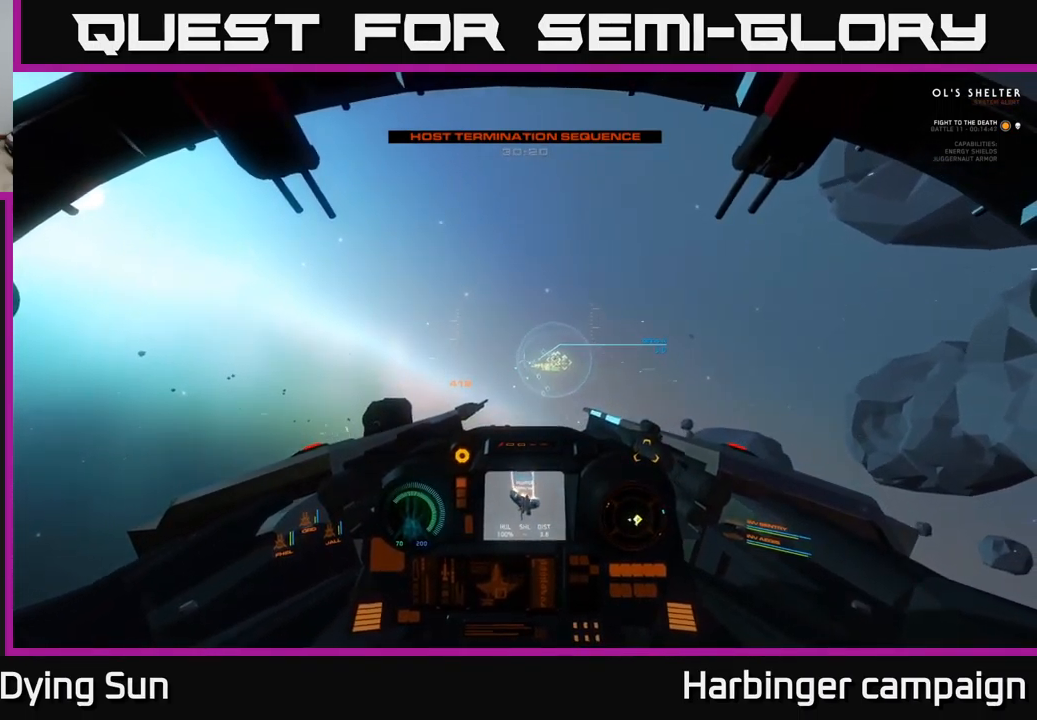
{"buttons": ["L2"], "left_stick": "center", "right_stick": "down-right", "events": [[150, "right_stick", "up"], [383, "right_stick", "down-right"]]}
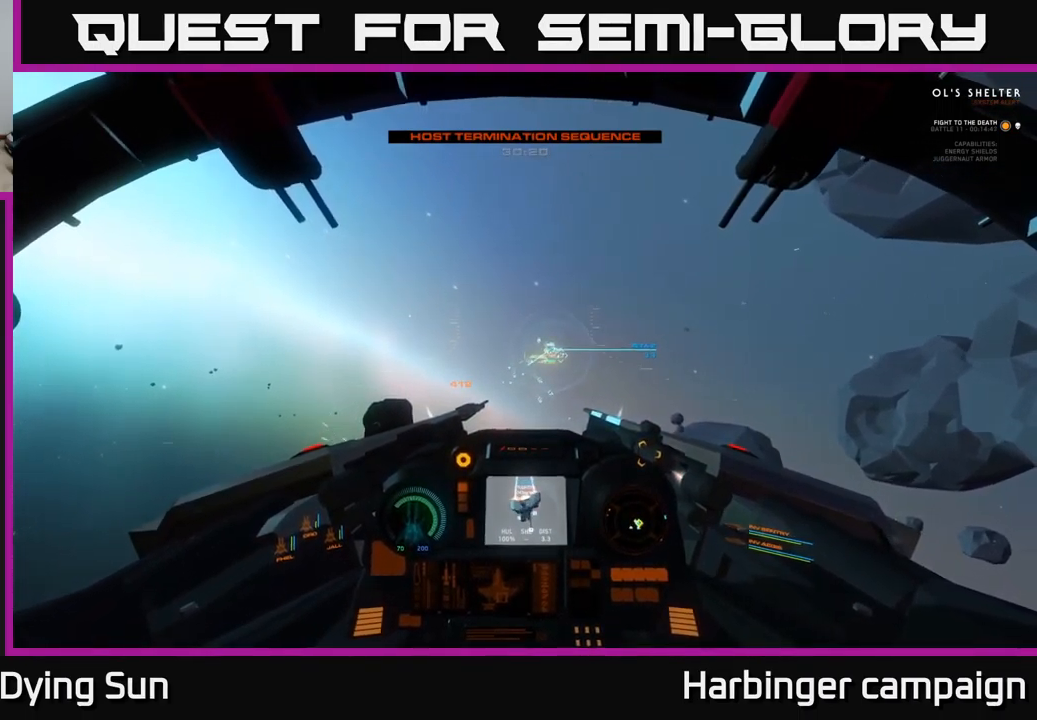
{"buttons": ["R1"], "left_stick": "center", "right_stick": "center", "events": [[100, "L2", "up"], [316, "right_stick", "down"], [483, "right_stick", "center"], [500, "R1", "down"]]}
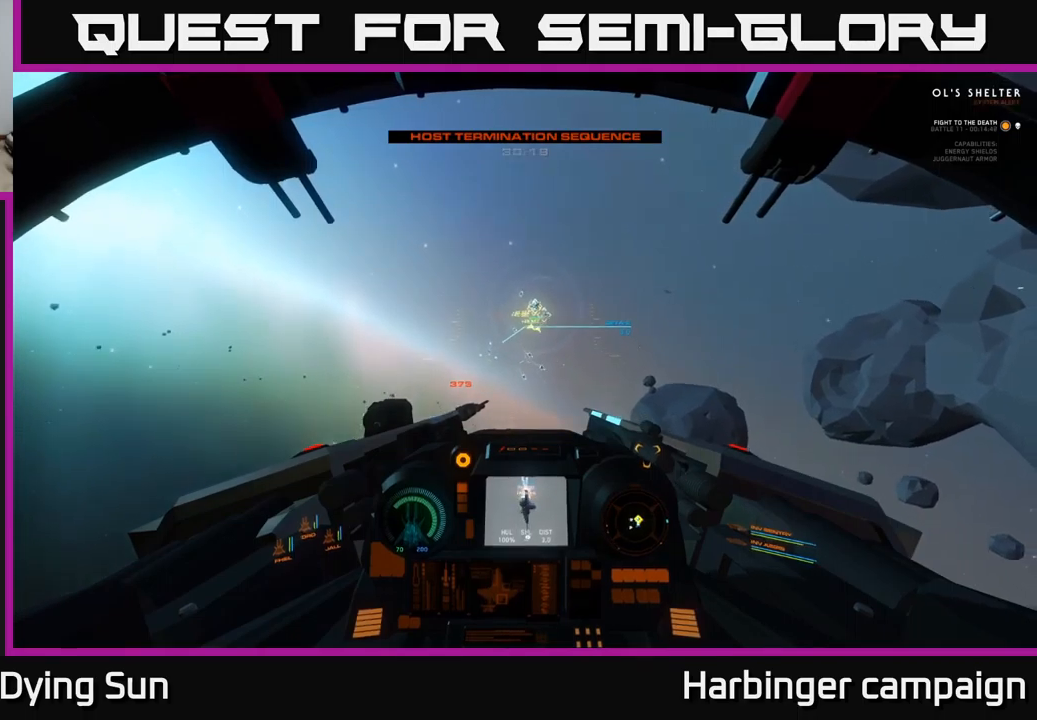
{"buttons": [], "left_stick": "center", "right_stick": "center", "events": [[117, "R1", "up"], [150, "right_stick", "down"], [317, "right_stick", "center"]]}
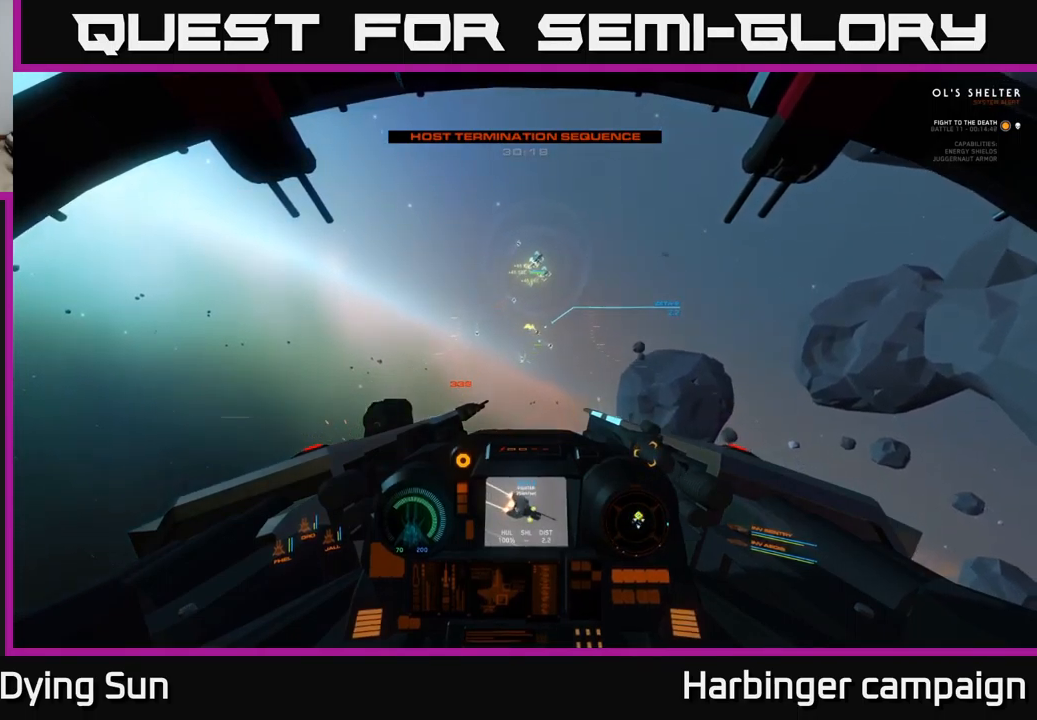
{"buttons": [], "left_stick": "center", "right_stick": "center", "events": [[67, "right_stick", "right"], [183, "right_stick", "down"], [383, "right_stick", "center"], [433, "R1", "down"], [500, "R1", "up"]]}
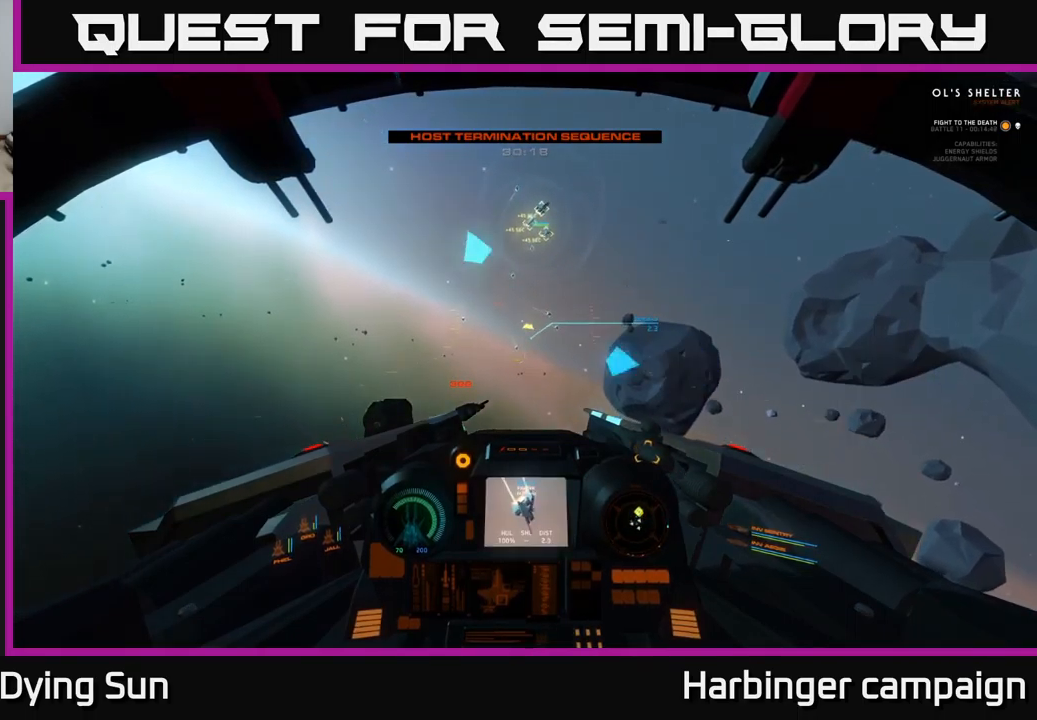
{"buttons": [], "left_stick": "center", "right_stick": "center", "events": [[167, "right_stick", "up-left"], [217, "right_stick", "down-left"], [350, "right_stick", "center"]]}
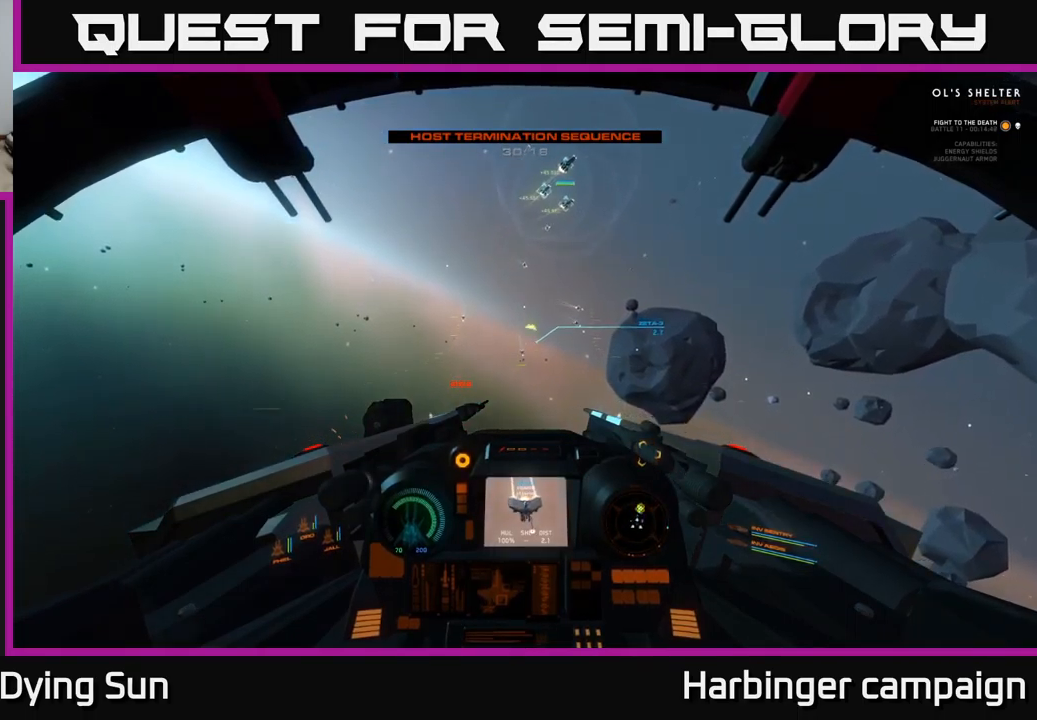
{"buttons": [], "left_stick": "center", "right_stick": "center", "events": [[33, "right_stick", "down"], [67, "R2", "down"], [117, "right_stick", "center"], [150, "R2", "up"], [167, "right_stick", "down"], [233, "right_stick", "left"], [500, "right_stick", "center"]]}